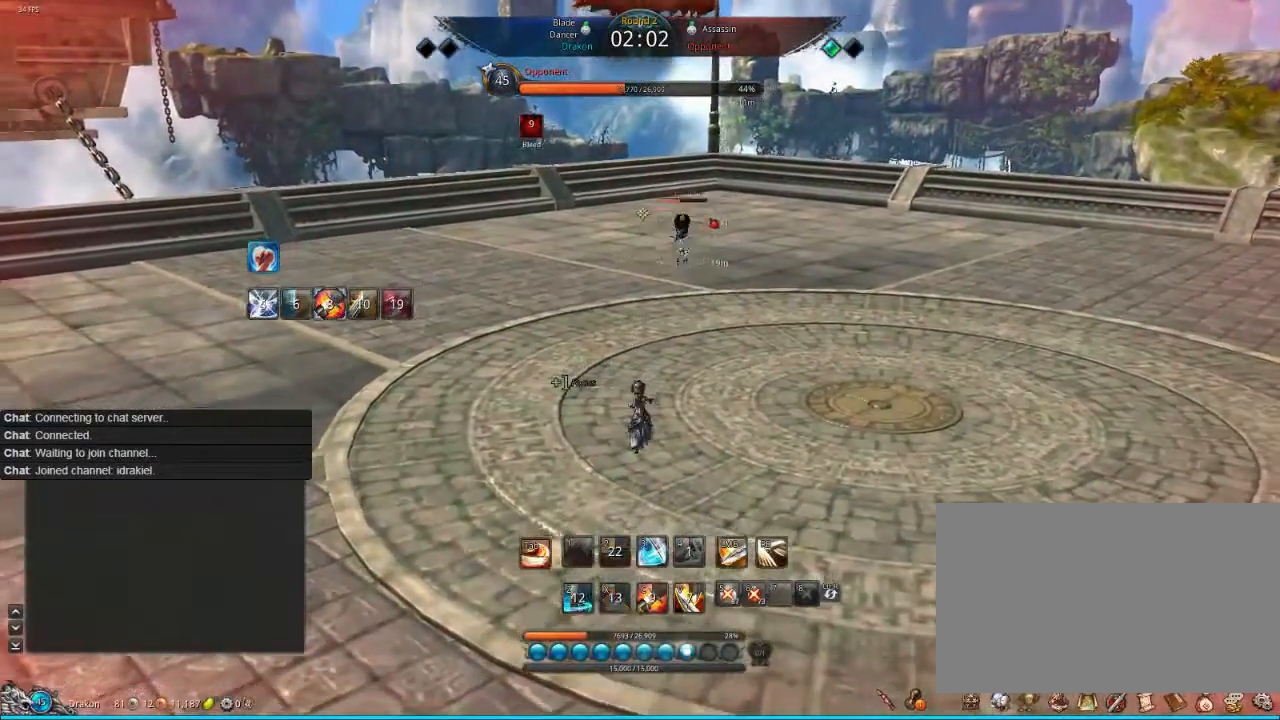
Gameplay with keyboard and mouse; each line is a JSON object with the keys and mouse buttons held at the frame after it. "events" lists presses ("down") and releases ("up") of "1", "2", "3", "4", "5", "a", "alt", "c", "ctrl", "d", "e", "f", "q", "s", "shift", "space", "tab", "v", "w", "x", "z", "mouse_left", "mouse_middle", "mouse_right", "mouse_wheel_up" and "mouse_wheel_down" between this image and that frame as [ms after this image, input, new state], when the widget could be followed in between. "mouse_left", "mouse_middle", "mouse_right", "mouse_wheel_up", "mouse_wheel_down" = the "left", "middle", "right", "wheel_up", "wheel_down" buttons of the "mouse" list. No other keys are recorded. Mouse movement is not recorded.
{"keys": ["s"], "mouse": [], "events": []}
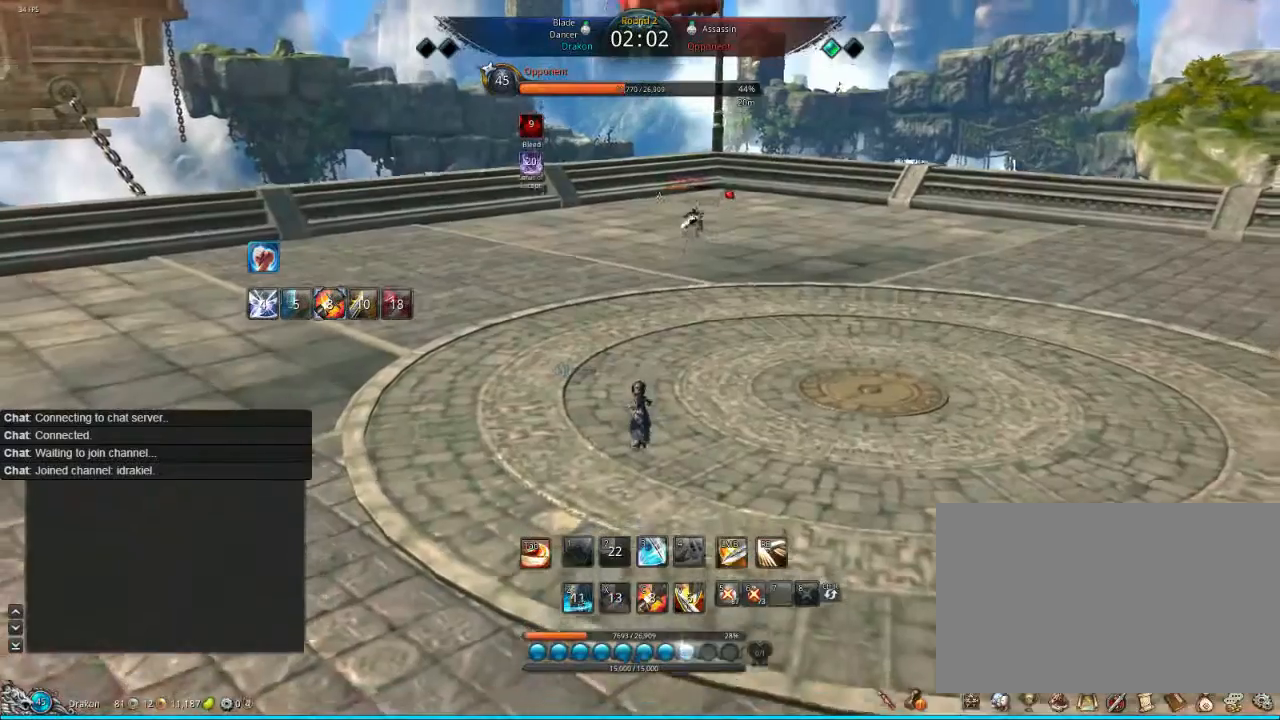
{"keys": ["s"], "mouse": [], "events": []}
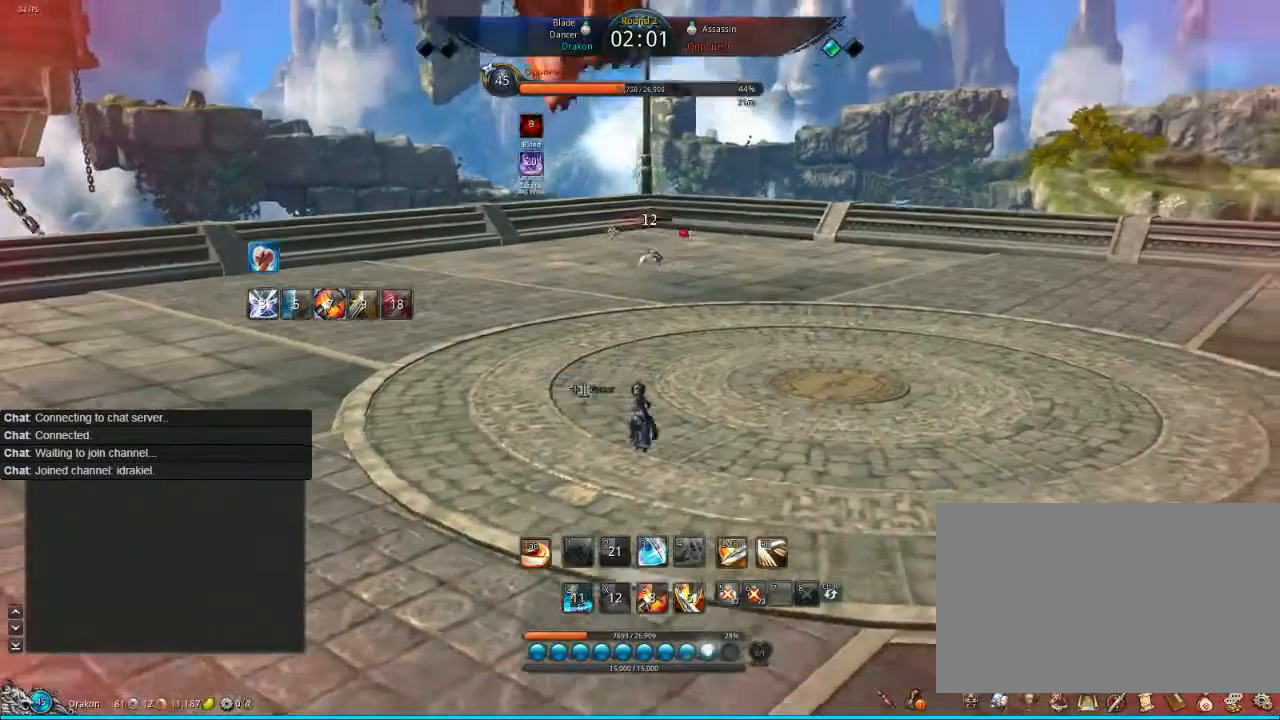
{"keys": ["s"], "mouse": [], "events": []}
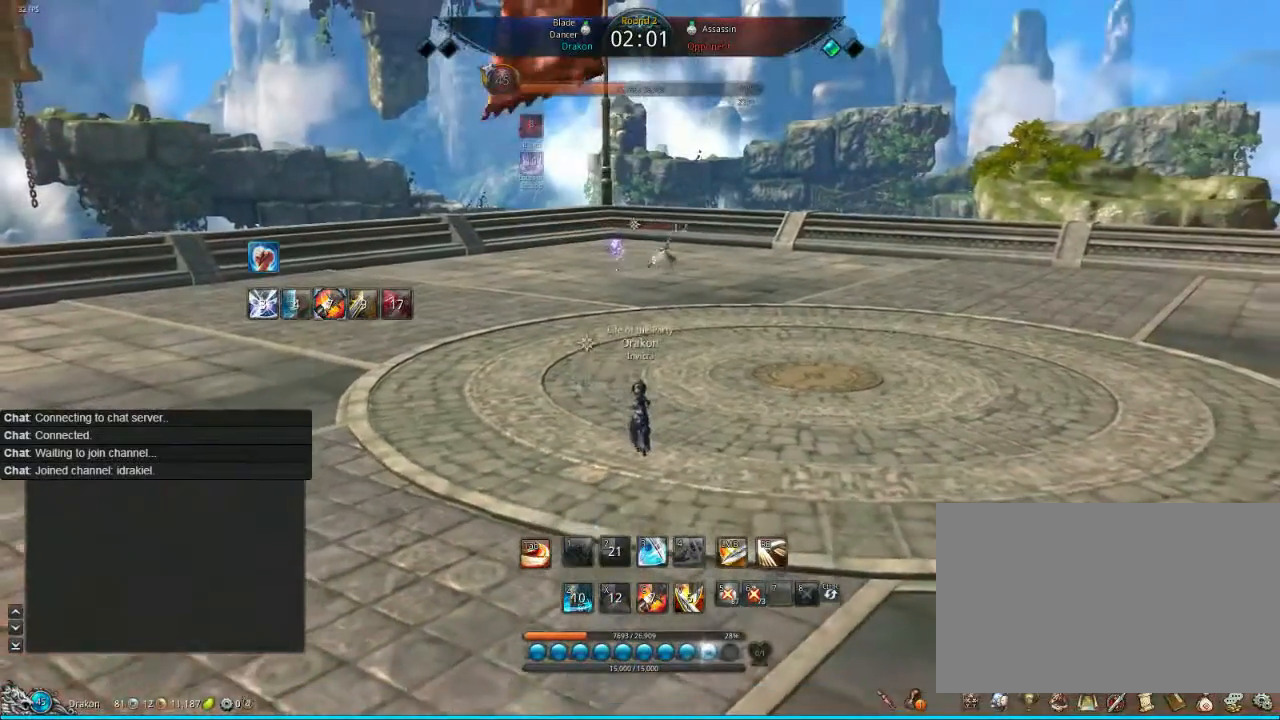
{"keys": ["w"], "mouse": [], "events": [[400, "s", "up"], [520, "w", "down"]]}
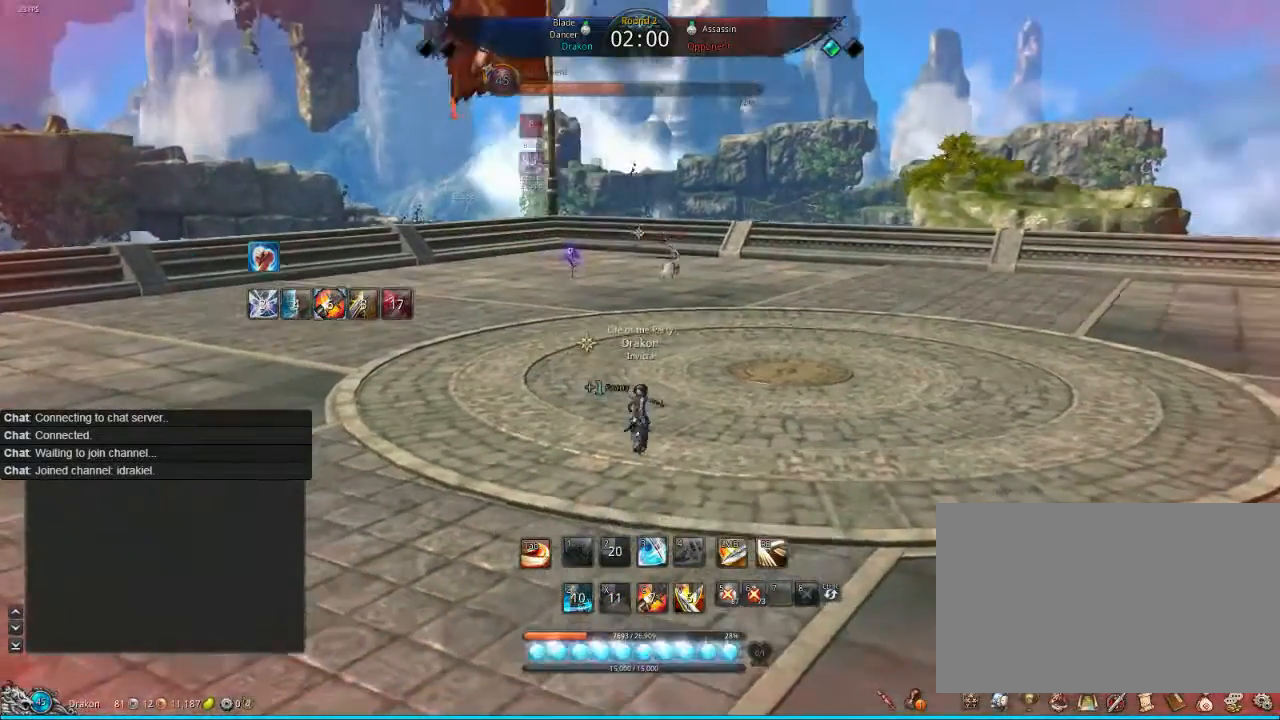
{"keys": ["4", "w"], "mouse": [], "events": [[360, "4", "down"]]}
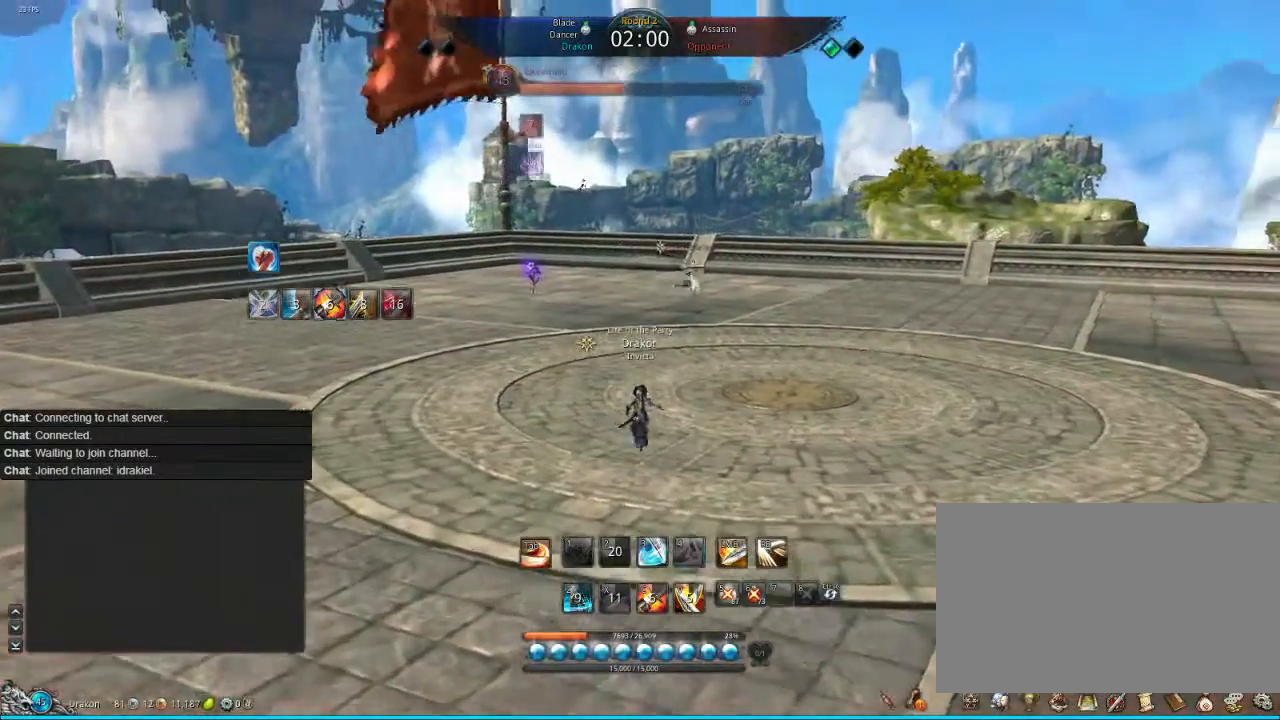
{"keys": ["4", "a", "w"], "mouse": [], "events": [[40, "4", "up"], [520, "4", "down"], [520, "a", "down"]]}
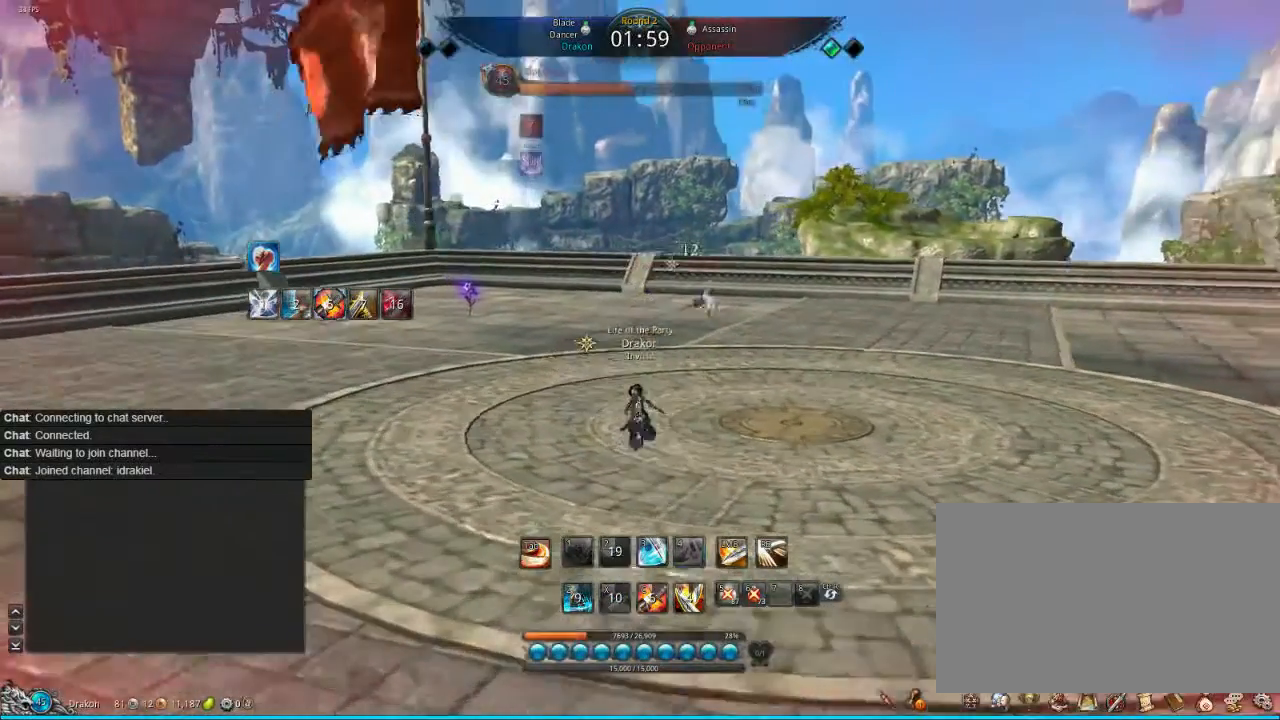
{"keys": ["4", "a", "w"], "mouse": [], "events": [[200, "4", "up"], [280, "4", "down"], [320, "4", "up"], [480, "4", "down"]]}
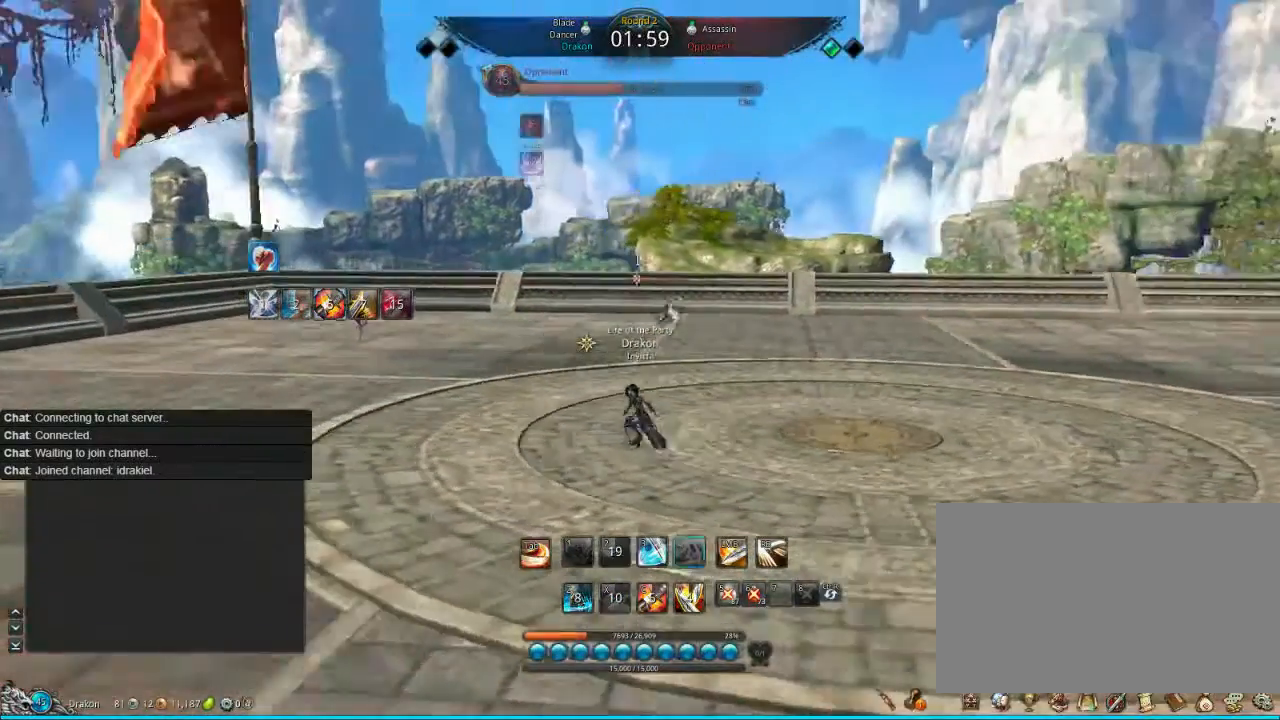
{"keys": ["4", "a", "w"], "mouse": [], "events": [[80, "4", "up"], [200, "4", "down"], [320, "4", "up"], [520, "4", "down"]]}
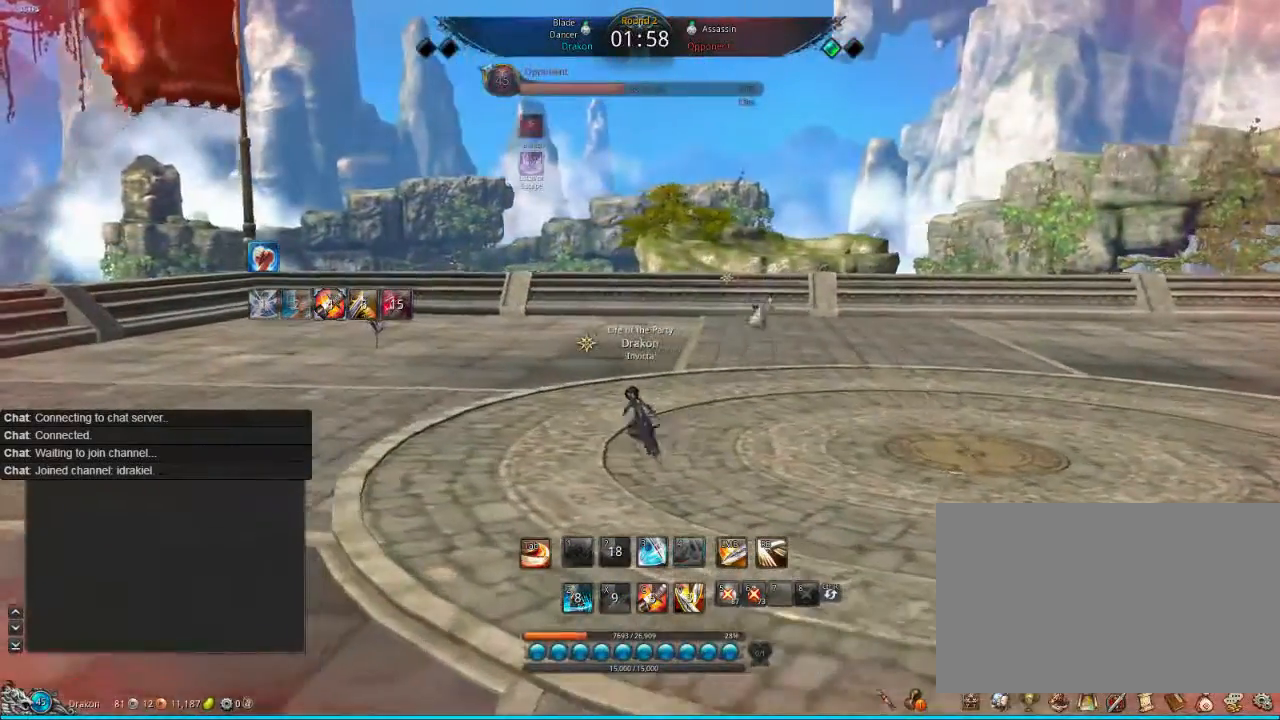
{"keys": ["4", "a", "w"], "mouse": [], "events": [[80, "4", "up"], [200, "4", "down"], [320, "4", "up"], [400, "4", "down"]]}
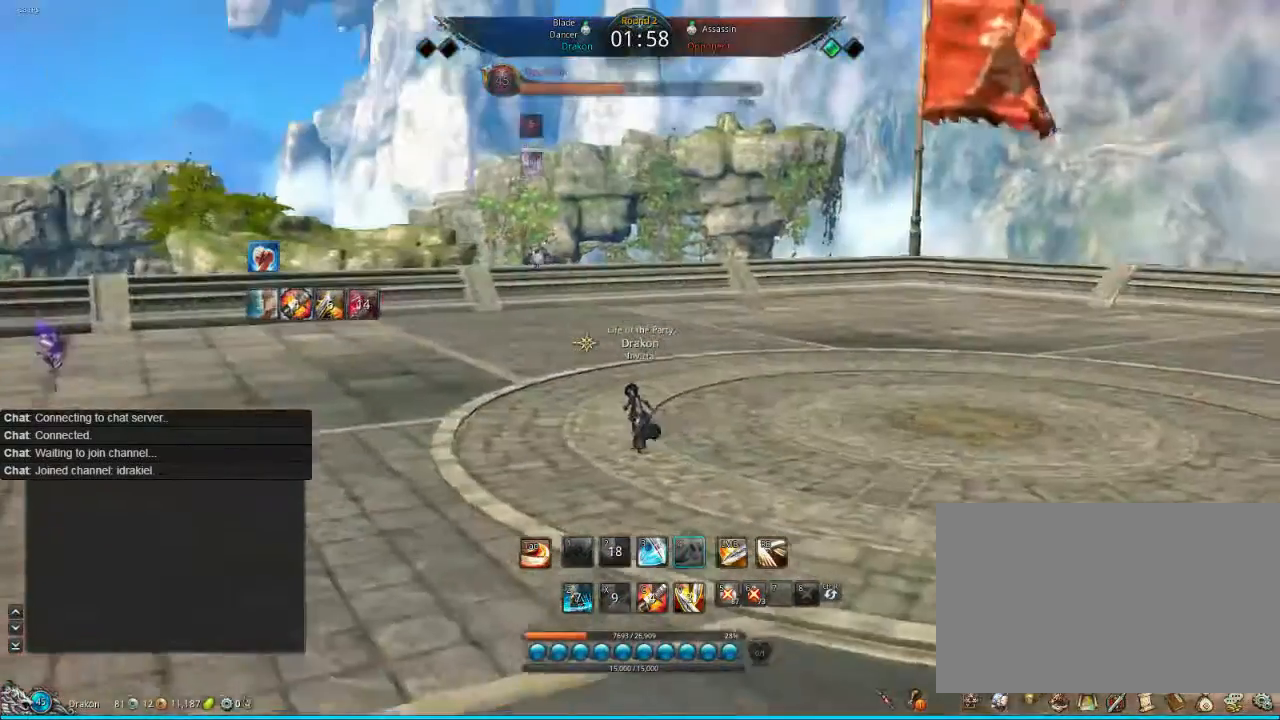
{"keys": ["a", "w"], "mouse": [], "events": [[40, "4", "up"], [200, "4", "down"], [320, "4", "up"], [440, "4", "down"], [480, "4", "up"]]}
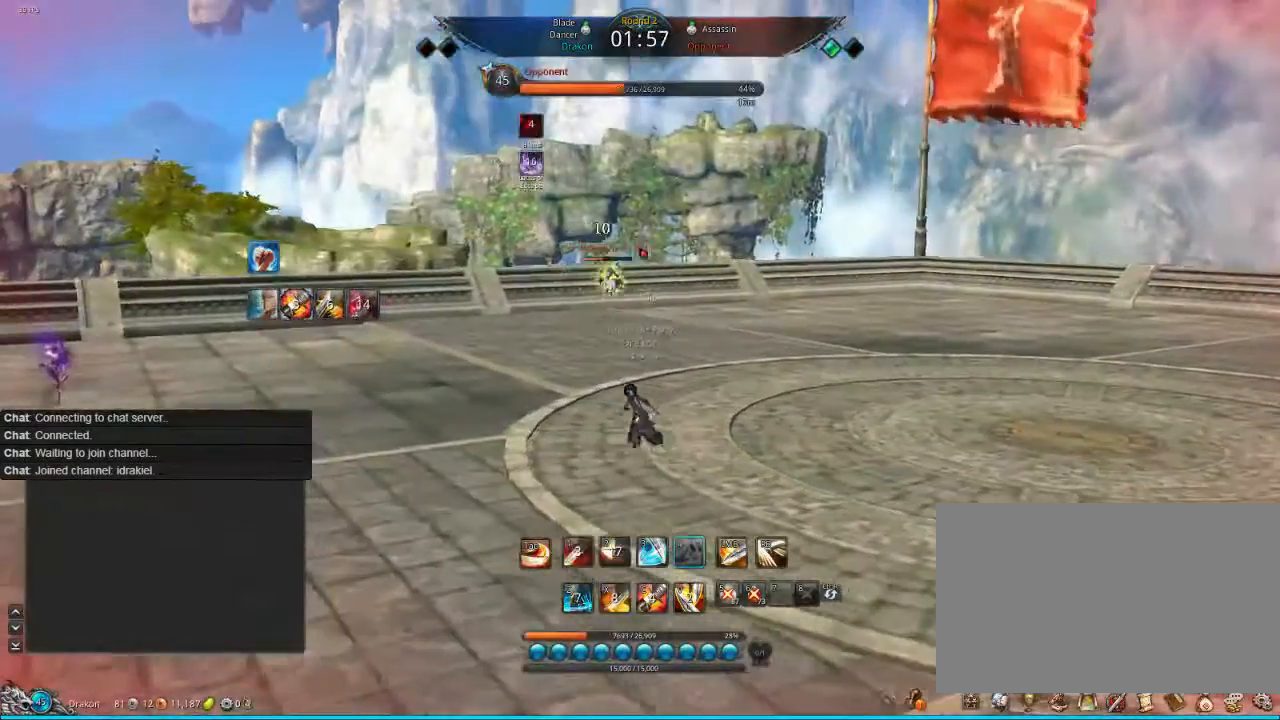
{"keys": ["a", "w"], "mouse": [], "events": [[80, "4", "down"], [160, "4", "up"], [400, "4", "down"], [480, "4", "up"]]}
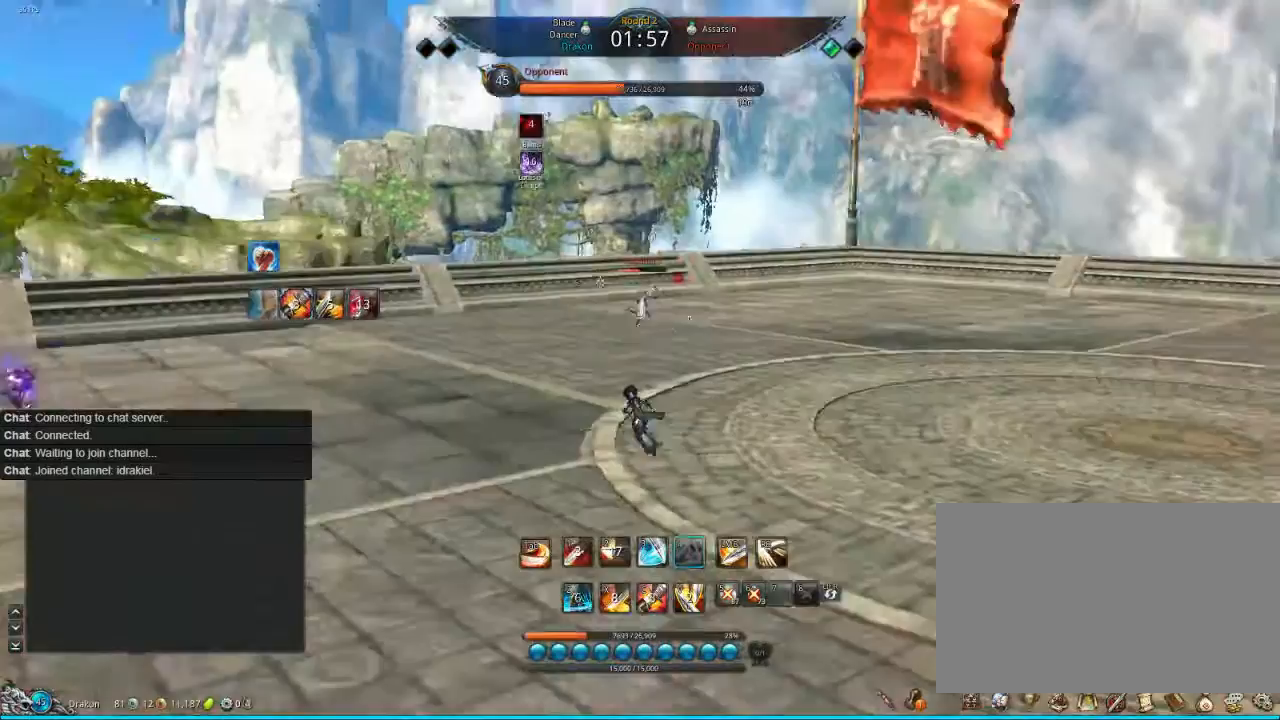
{"keys": ["4", "w"], "mouse": [], "events": [[120, "4", "down"], [200, "4", "up"], [320, "4", "down"], [400, "a", "up"], [440, "4", "up"], [520, "4", "down"]]}
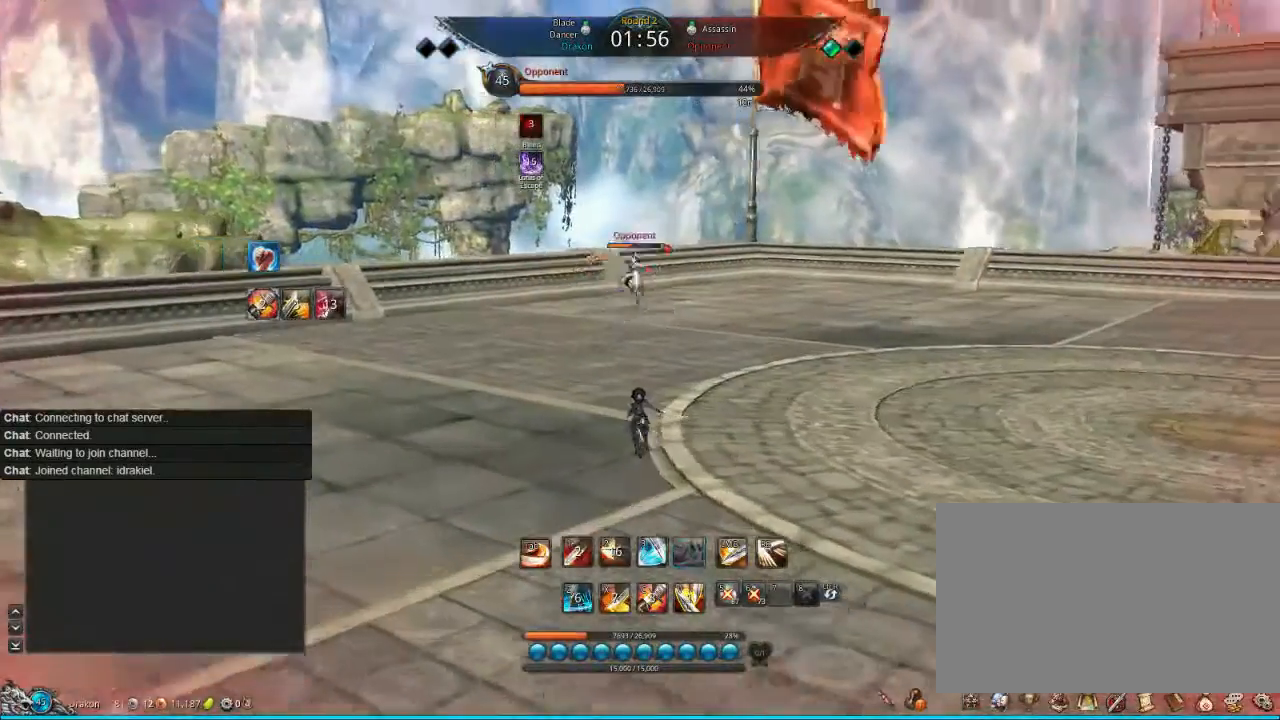
{"keys": ["w"], "mouse": [], "events": [[80, "4", "up"], [280, "4", "down"], [400, "4", "up"]]}
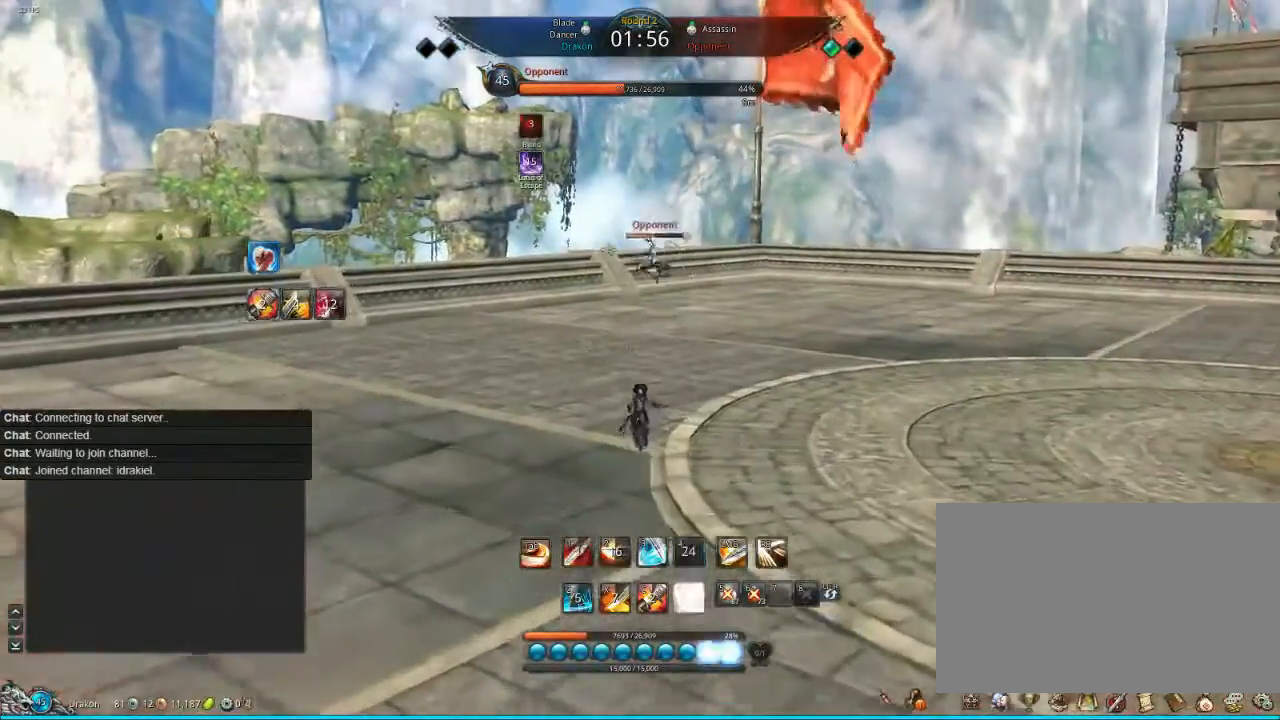
{"keys": [], "mouse": [], "events": [[40, "4", "down"], [120, "4", "up"], [440, "w", "up"]]}
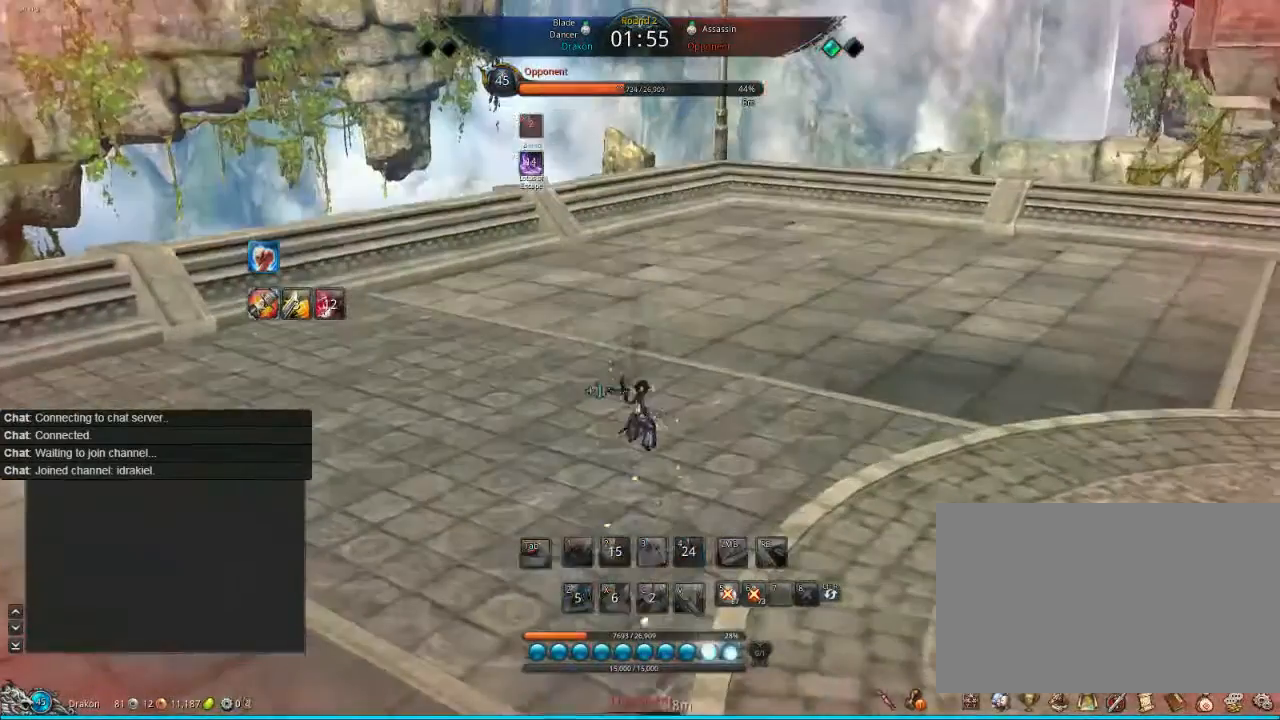
{"keys": ["tab"], "mouse": [], "events": [[80, "2", "down"], [200, "2", "up"], [400, "tab", "down"]]}
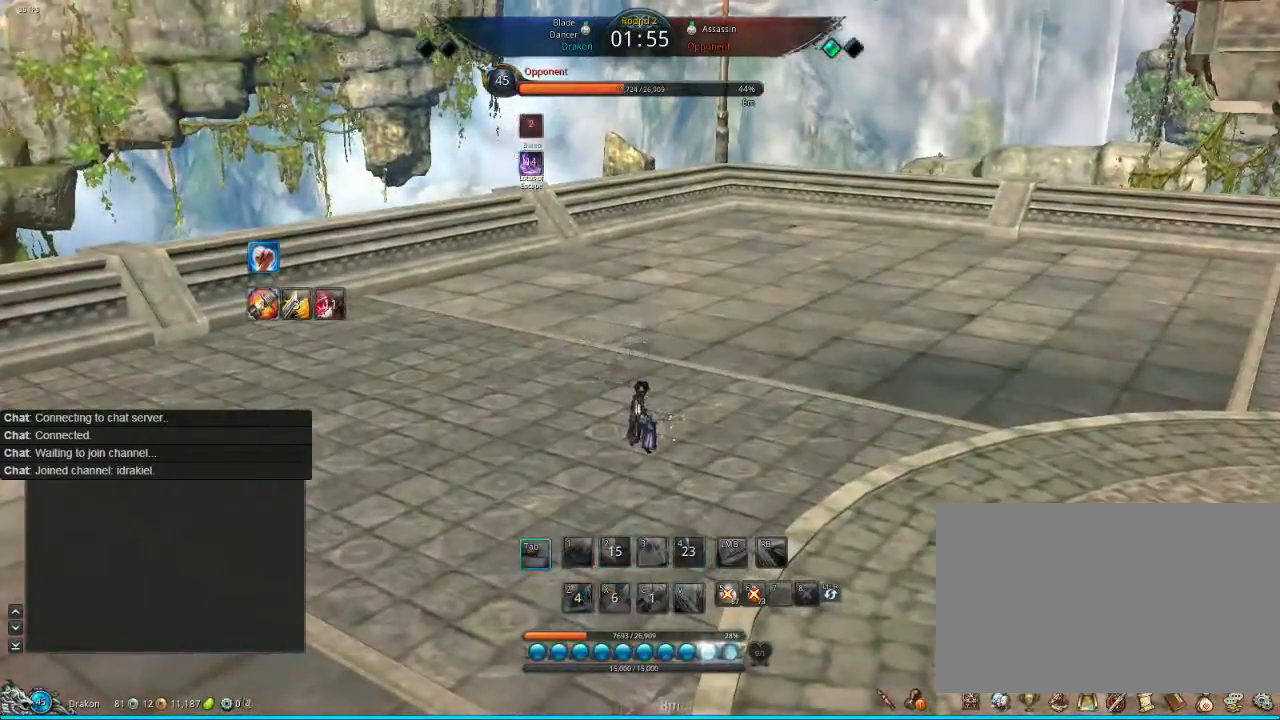
{"keys": [], "mouse": [], "events": [[40, "tab", "up"], [120, "tab", "down"], [200, "tab", "up"], [240, "tab", "down"], [320, "tab", "up"], [400, "tab", "down"], [480, "tab", "up"]]}
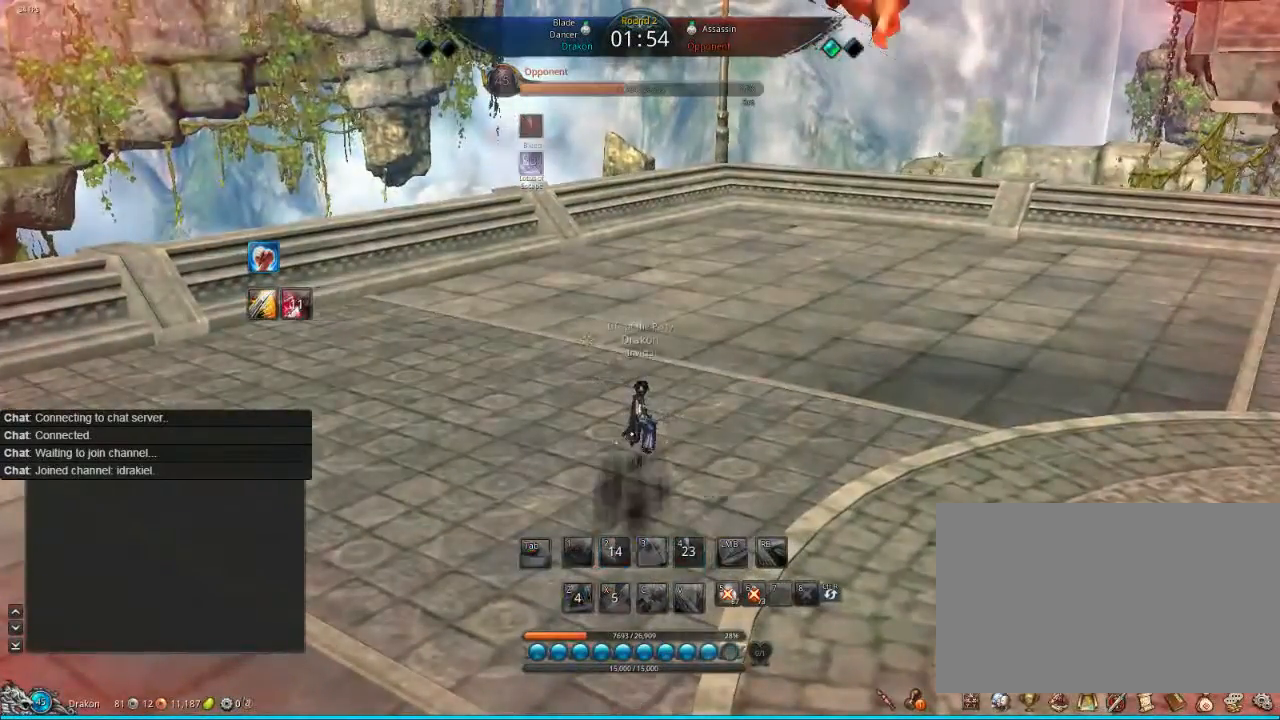
{"keys": ["tab", "w"], "mouse": [], "events": [[80, "tab", "down"], [200, "tab", "up"], [280, "tab", "down"], [320, "w", "down"], [360, "w", "up"], [400, "tab", "up"], [400, "w", "down"], [480, "tab", "down"]]}
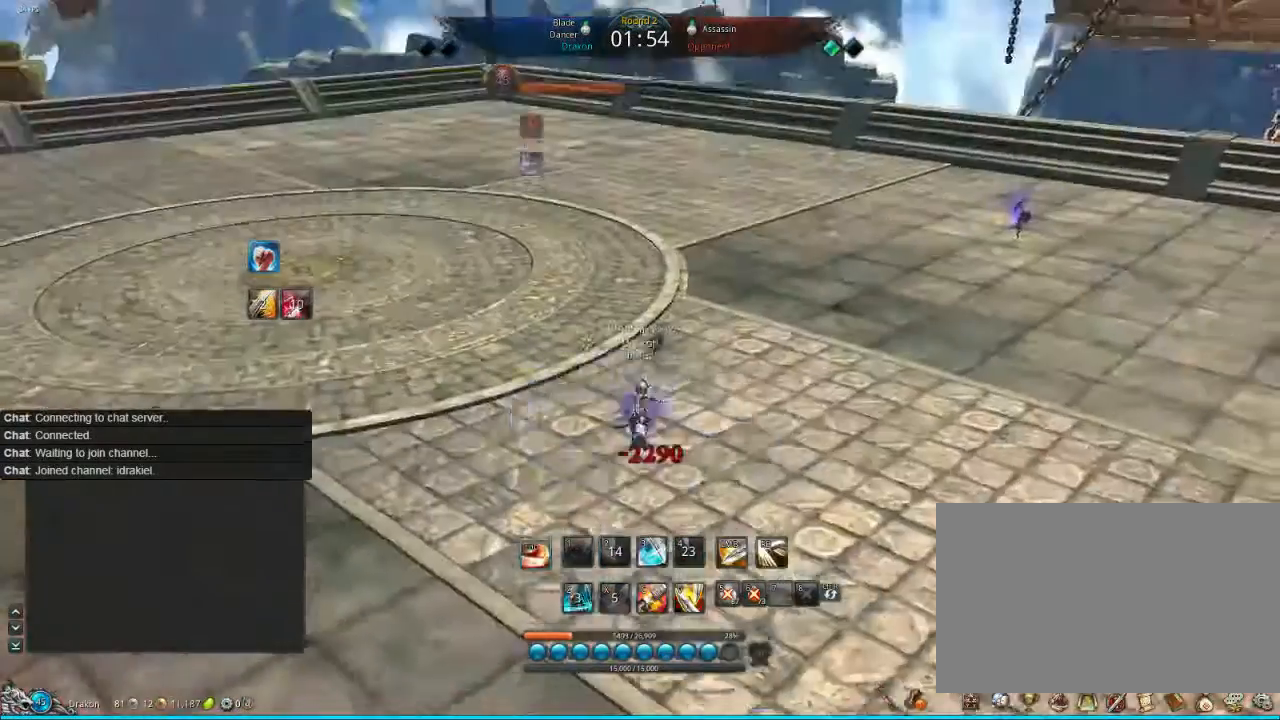
{"keys": [], "mouse": [], "events": [[40, "tab", "up"], [40, "w", "up"], [80, "tab", "down"], [80, "w", "down"], [120, "w", "up"], [200, "w", "down"], [320, "w", "up"], [400, "tab", "up"]]}
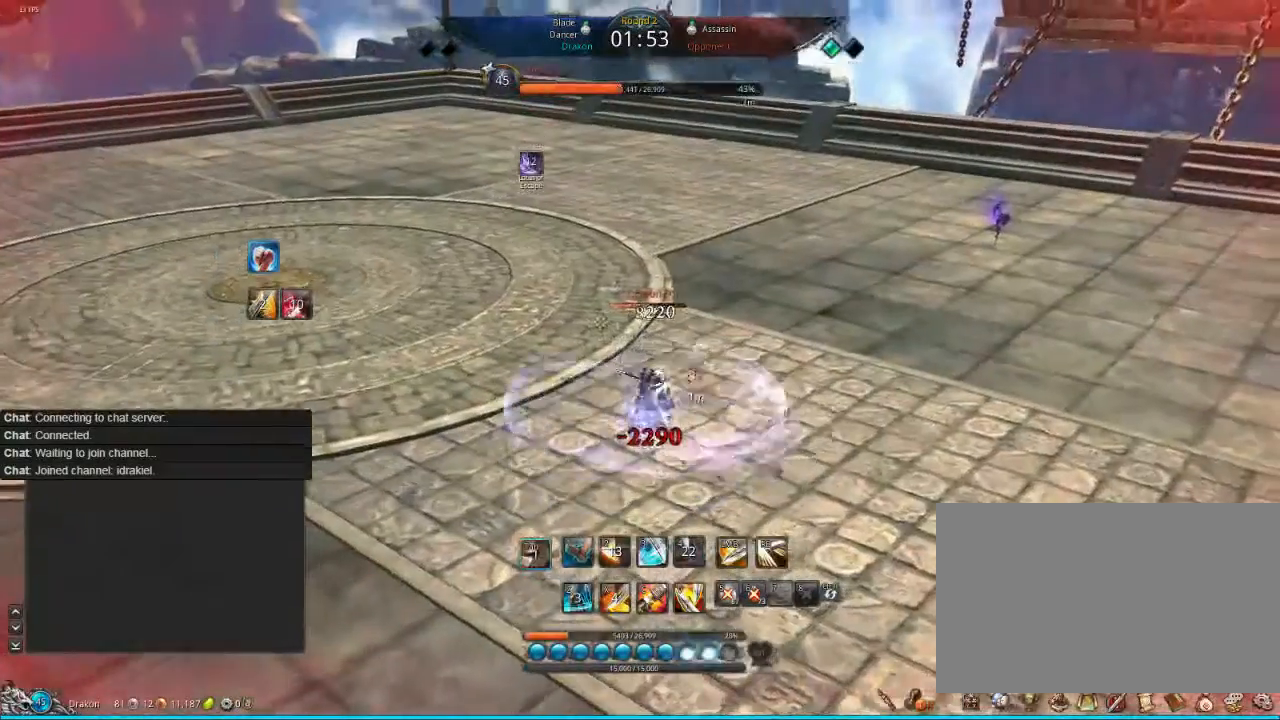
{"keys": ["f"], "mouse": [], "events": [[160, "f", "down"], [200, "f", "up"], [480, "f", "down"]]}
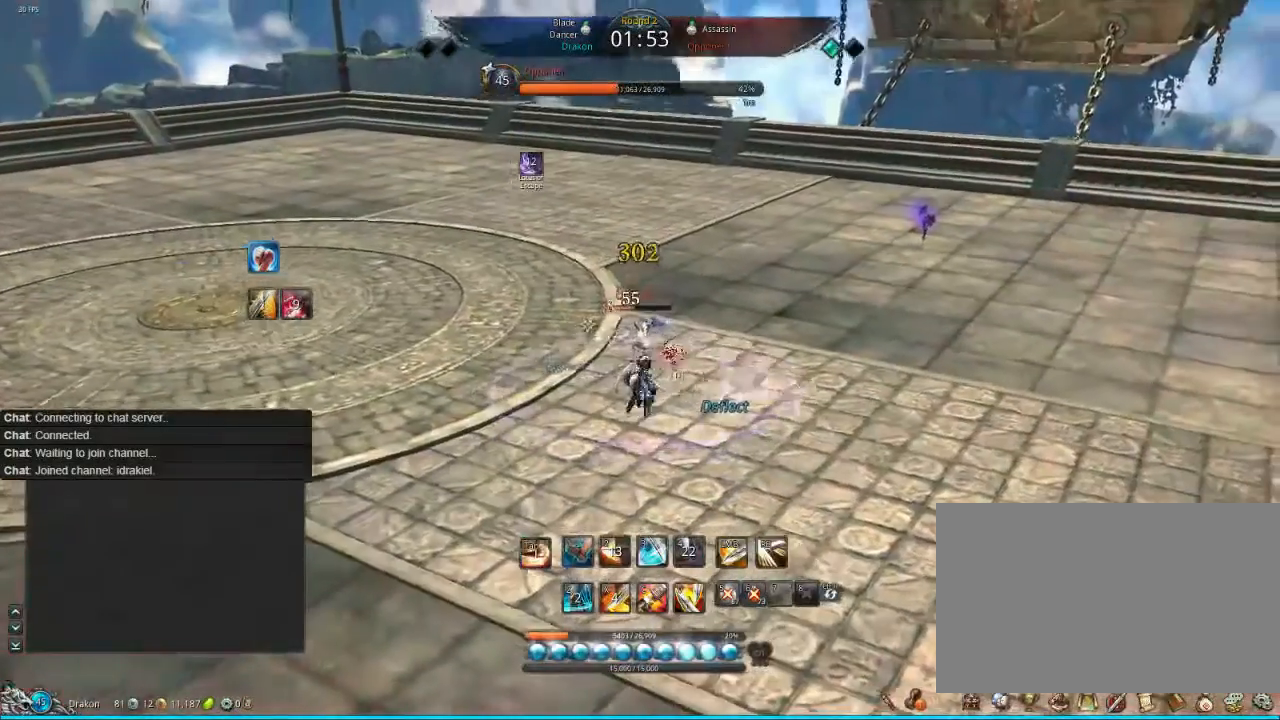
{"keys": ["tab"], "mouse": [], "events": [[80, "f", "up"], [120, "f", "down"], [240, "f", "up"], [280, "f", "down"], [400, "f", "up"], [480, "tab", "down"]]}
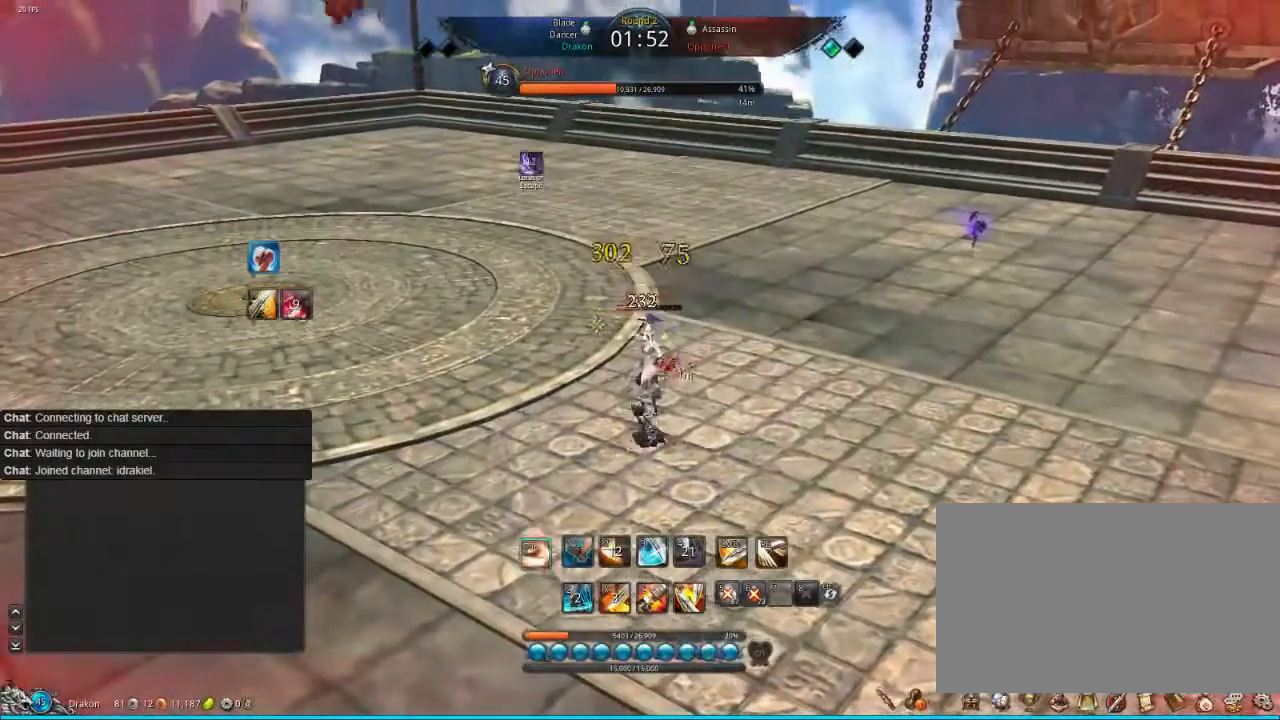
{"keys": [], "mouse": [], "events": [[80, "tab", "up"], [120, "tab", "down"], [200, "tab", "up"], [280, "tab", "down"], [360, "tab", "up"]]}
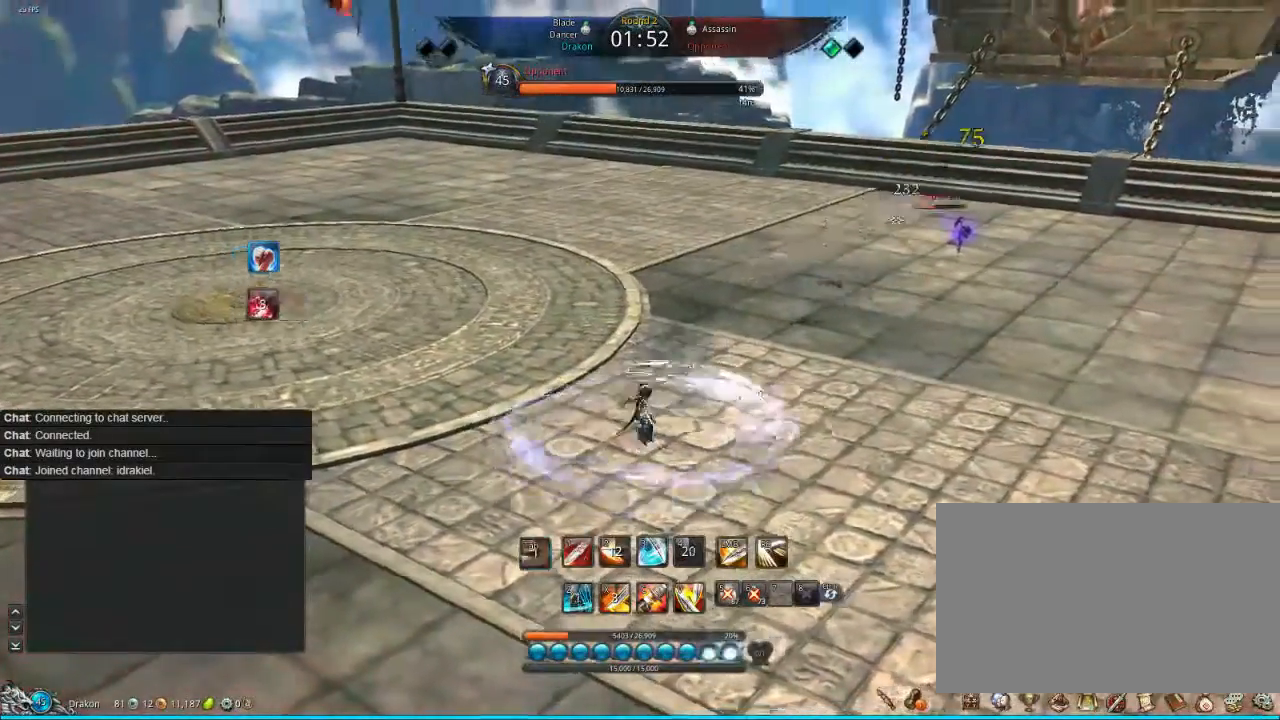
{"keys": [], "mouse": [], "events": []}
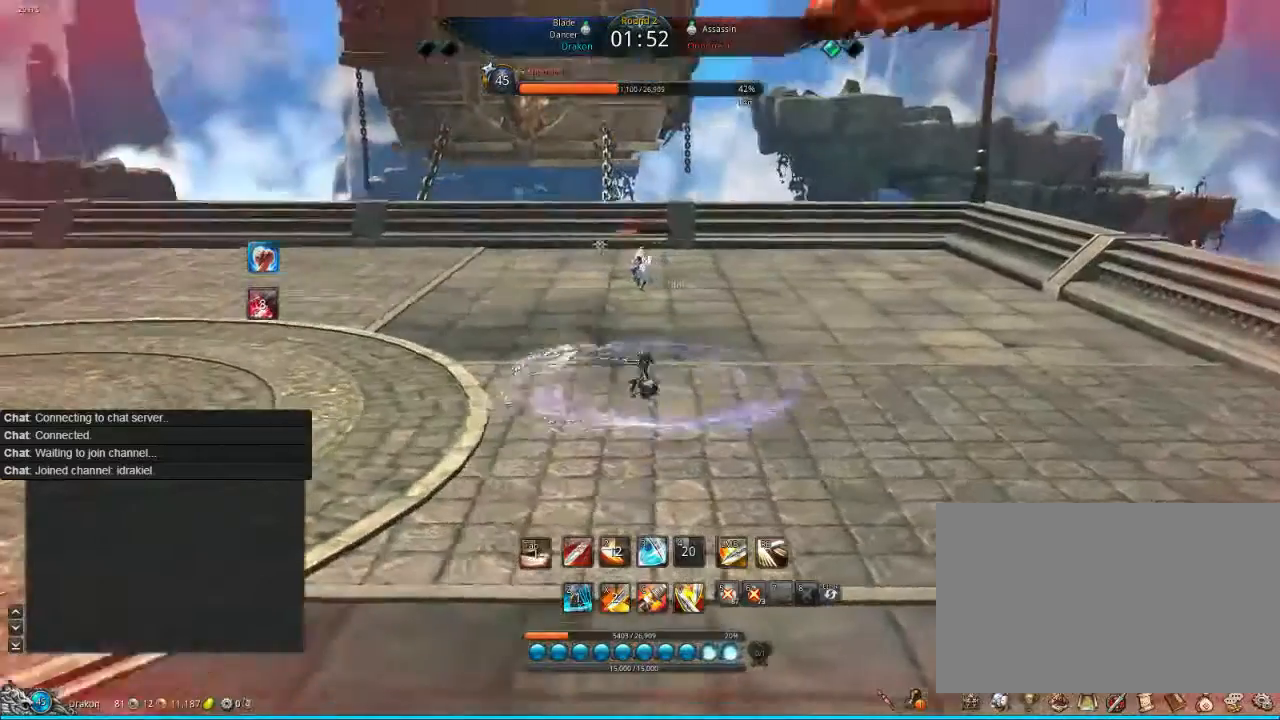
{"keys": [], "mouse": [], "events": [[200, "x", "down"], [320, "x", "up"]]}
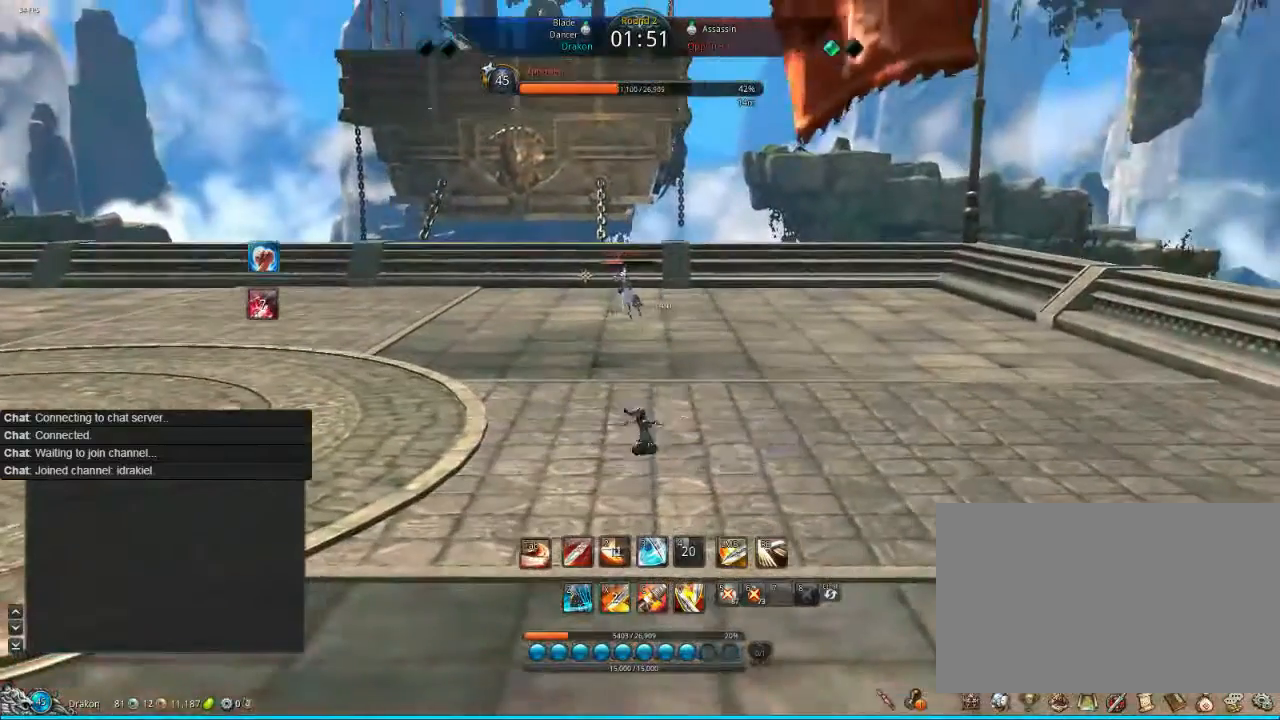
{"keys": [], "mouse": [], "events": [[80, "x", "down"], [120, "x", "up"], [200, "x", "down"], [240, "x", "up"]]}
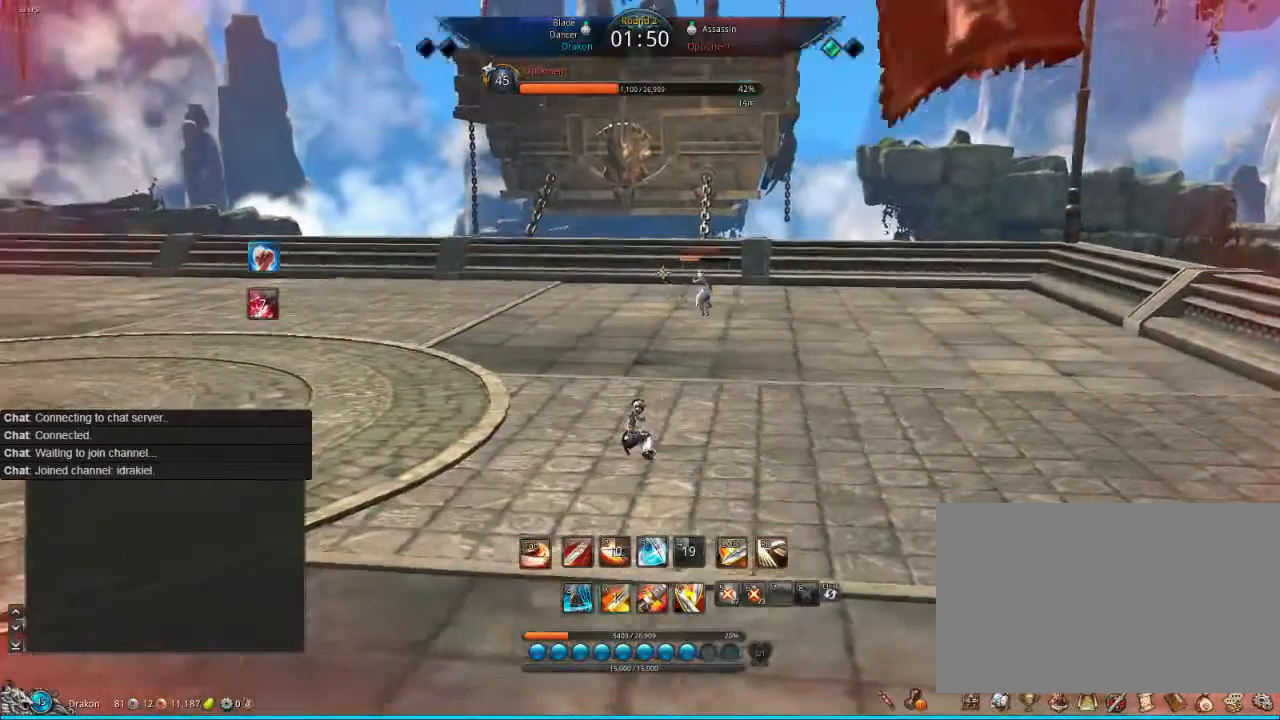
{"keys": [], "mouse": [], "events": [[200, "tab", "down"], [280, "tab", "up"], [360, "tab", "down"], [480, "tab", "up"]]}
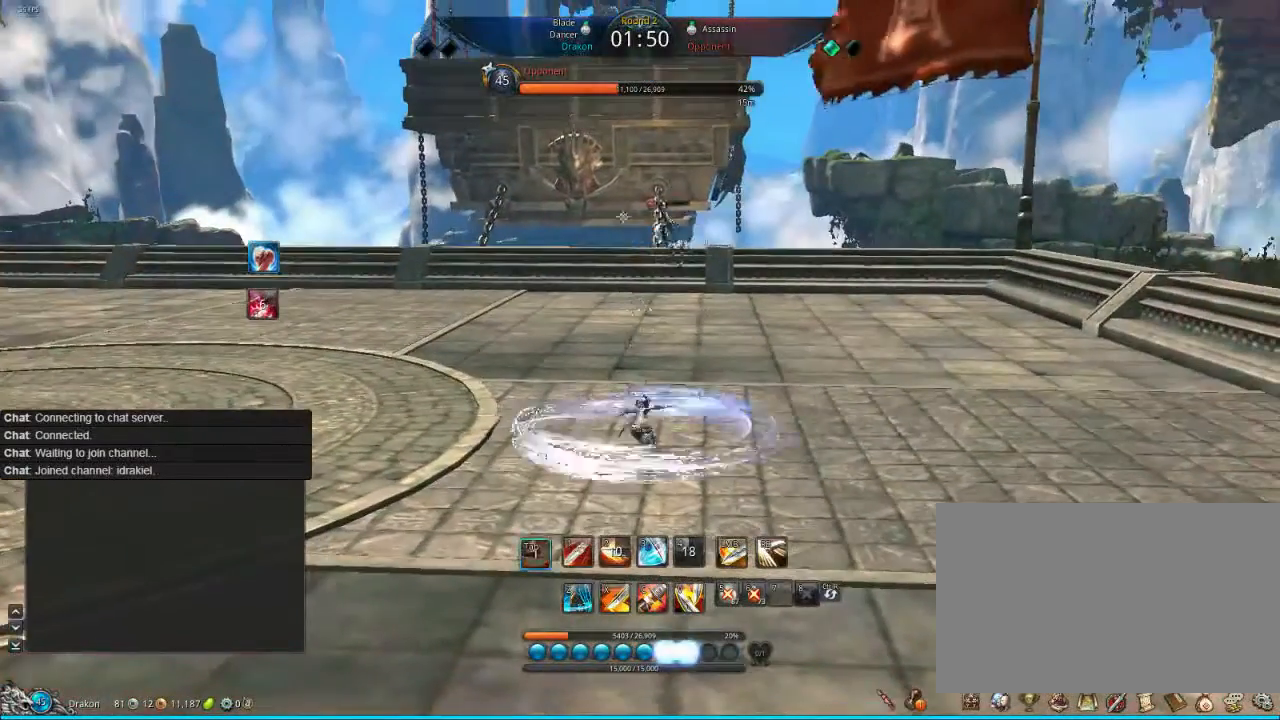
{"keys": ["x"], "mouse": [], "events": [[480, "x", "down"]]}
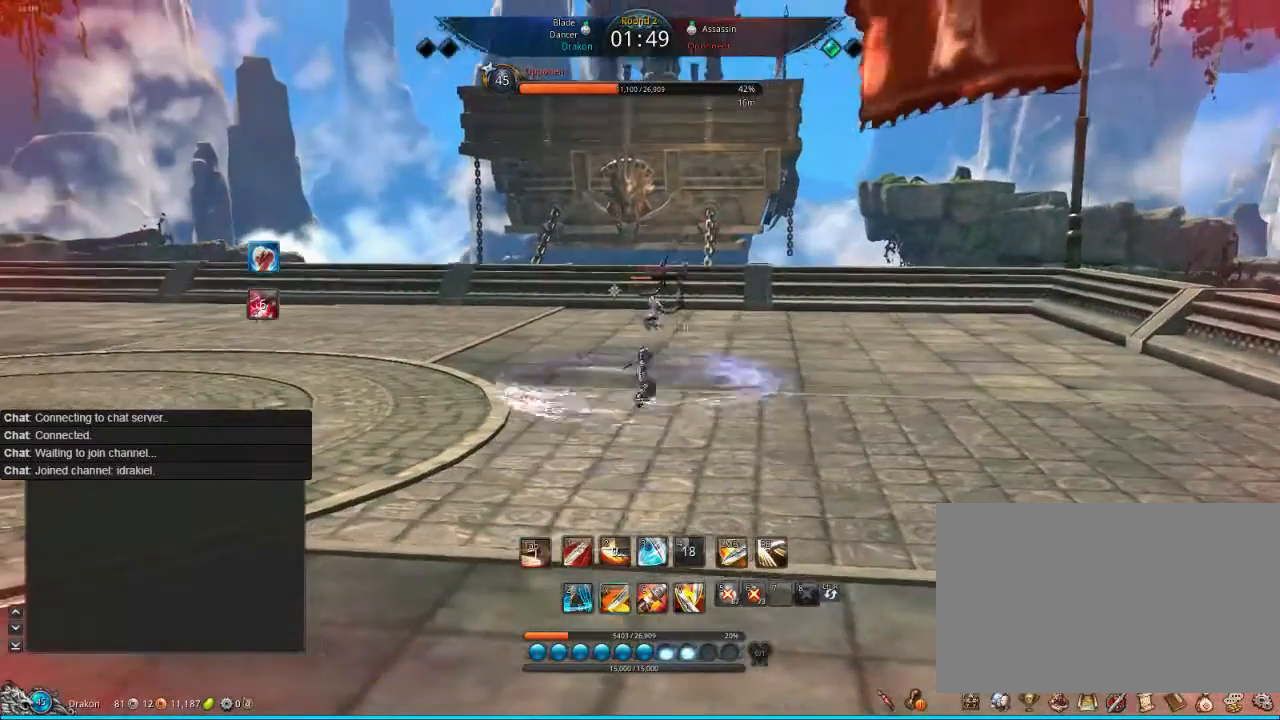
{"keys": [], "mouse": [], "events": [[80, "x", "up"], [160, "x", "down"], [200, "x", "up"]]}
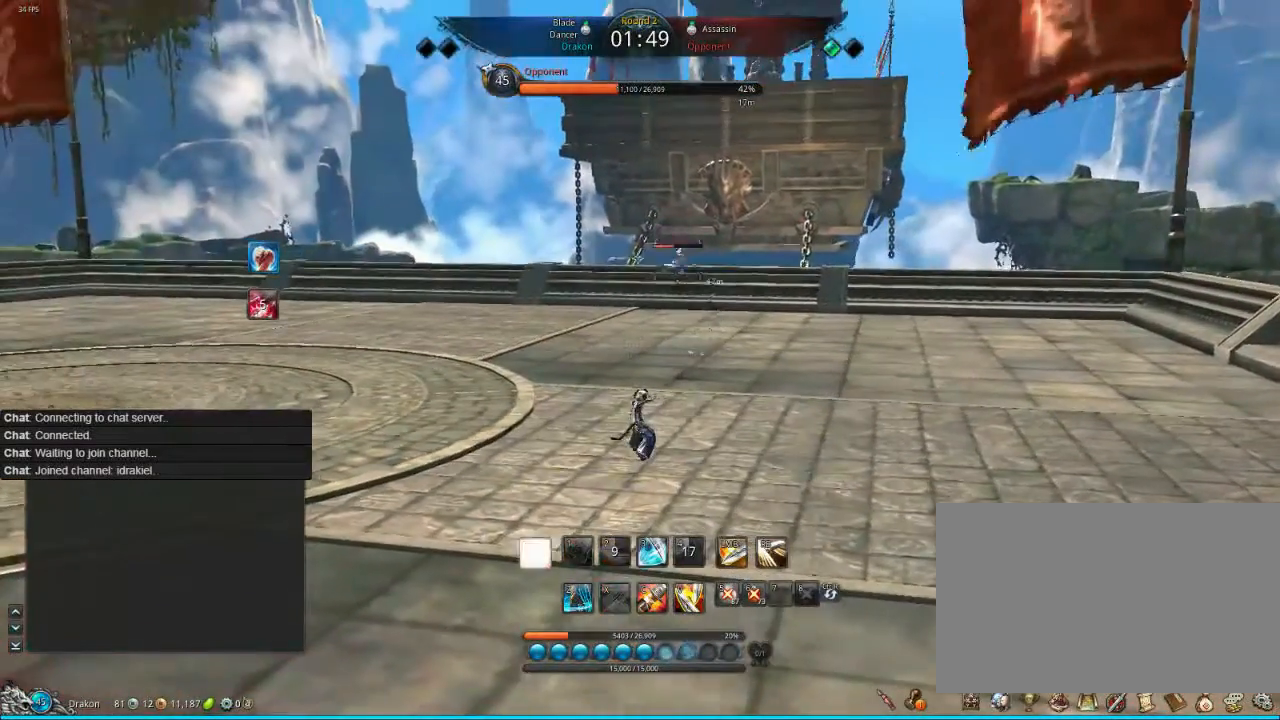
{"keys": ["w", "x"], "mouse": [], "events": [[400, "w", "down"], [520, "x", "down"]]}
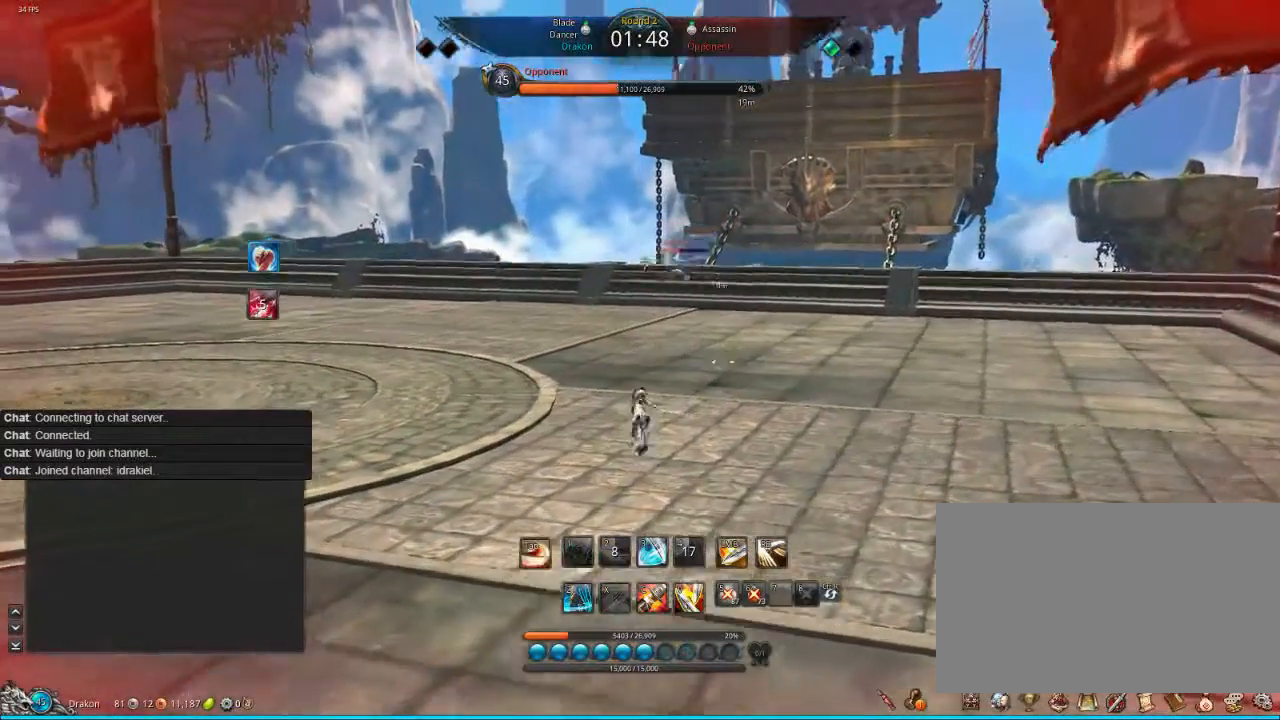
{"keys": ["w", "x"], "mouse": [], "events": [[160, "x", "up"], [280, "x", "down"], [360, "x", "up"], [480, "x", "down"]]}
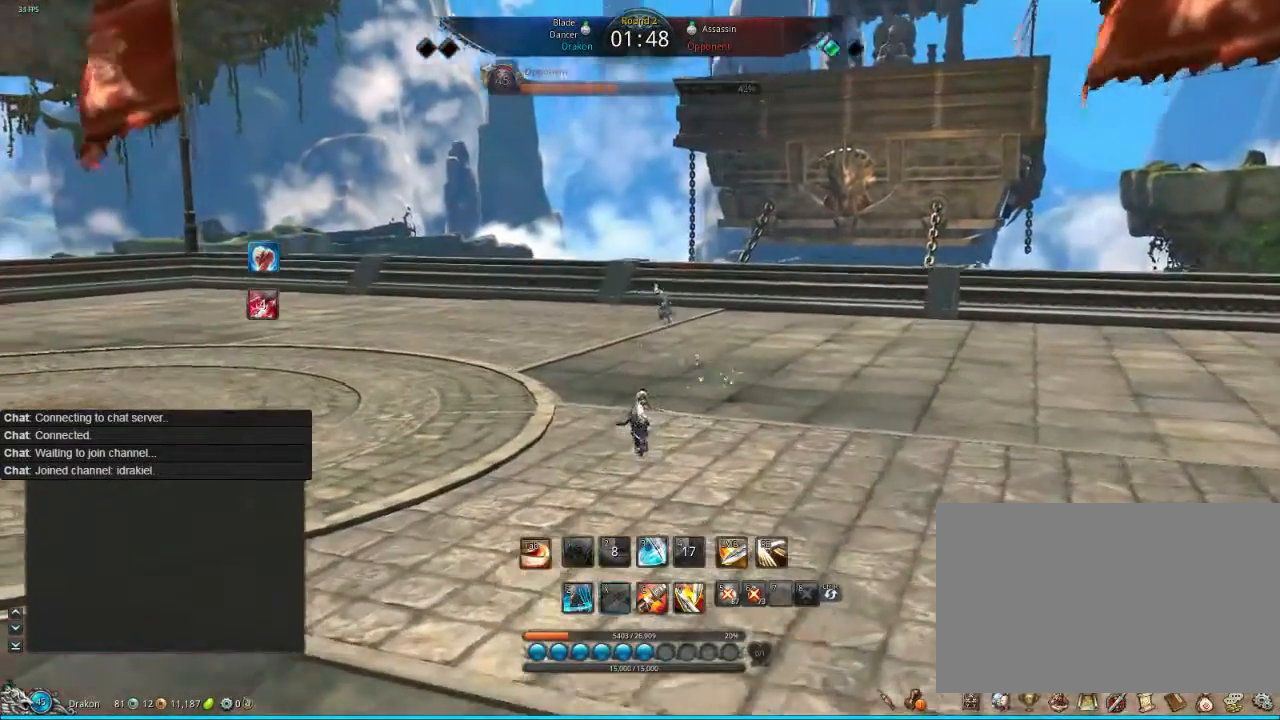
{"keys": ["tab", "w"], "mouse": [], "events": [[40, "x", "up"], [120, "tab", "down"], [280, "tab", "up"], [440, "tab", "down"]]}